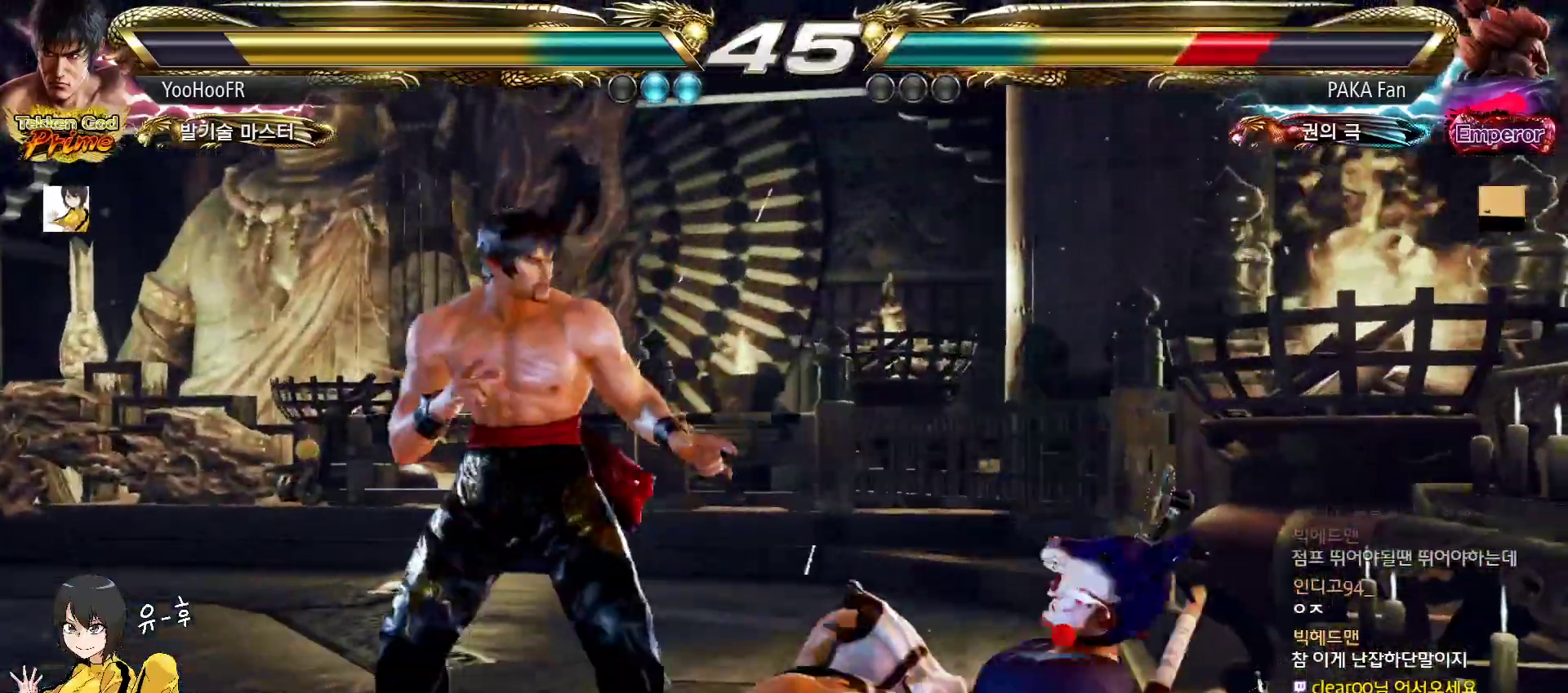
Gameplay with a controller (arcade stick); each line is a JSON object with the inputs held at the frame after it. "events" lists button and stick changes between this image and that frame as [ms after this image, input, new state], when the widget could be followed in between. Not read: L3 R3.
{"buttons": [], "left_stick": "down-left", "events": [[133, "left_stick", "left"], [183, "left_stick", "center"], [267, "left_stick", "left"], [467, "left_stick", "down-left"]]}
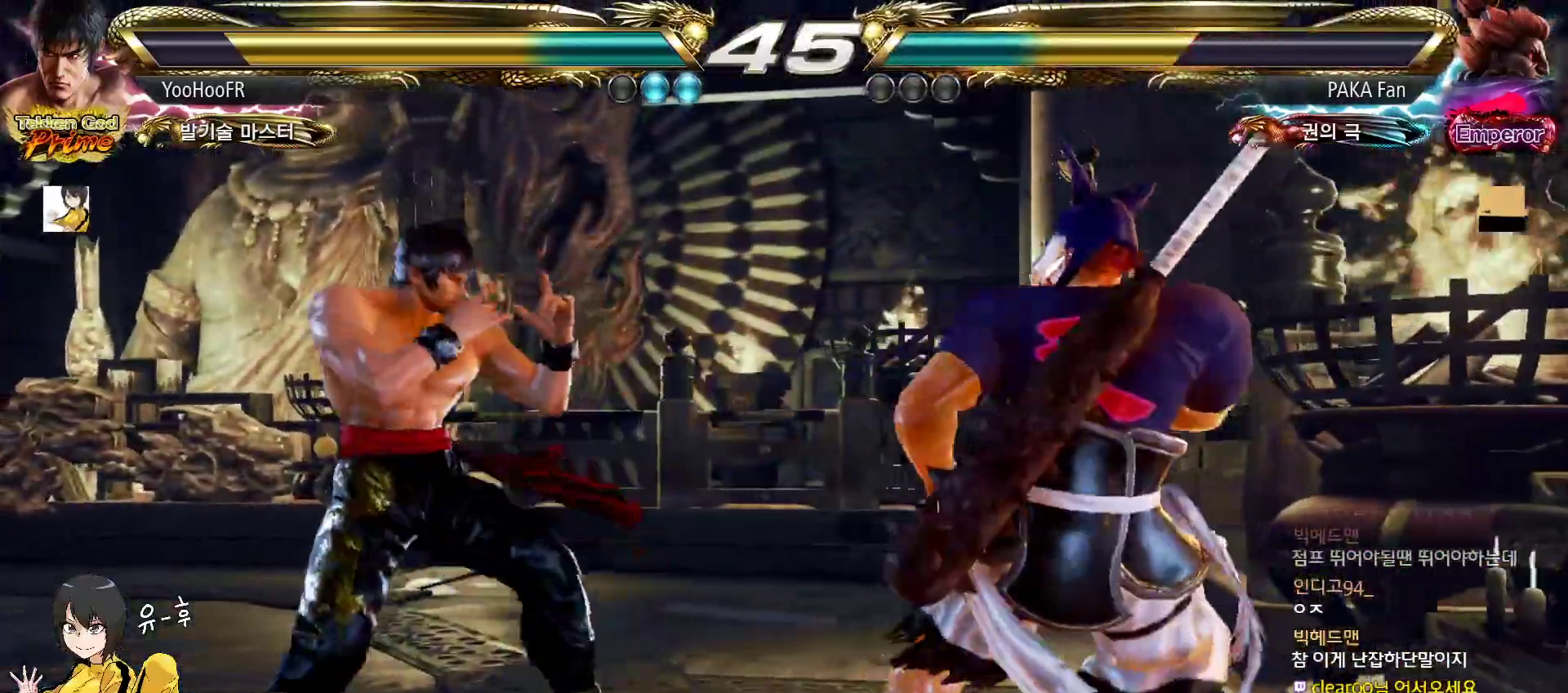
{"buttons": [], "left_stick": "down-left", "events": [[83, "left_stick", "center"], [150, "left_stick", "left"], [367, "left_stick", "down-left"]]}
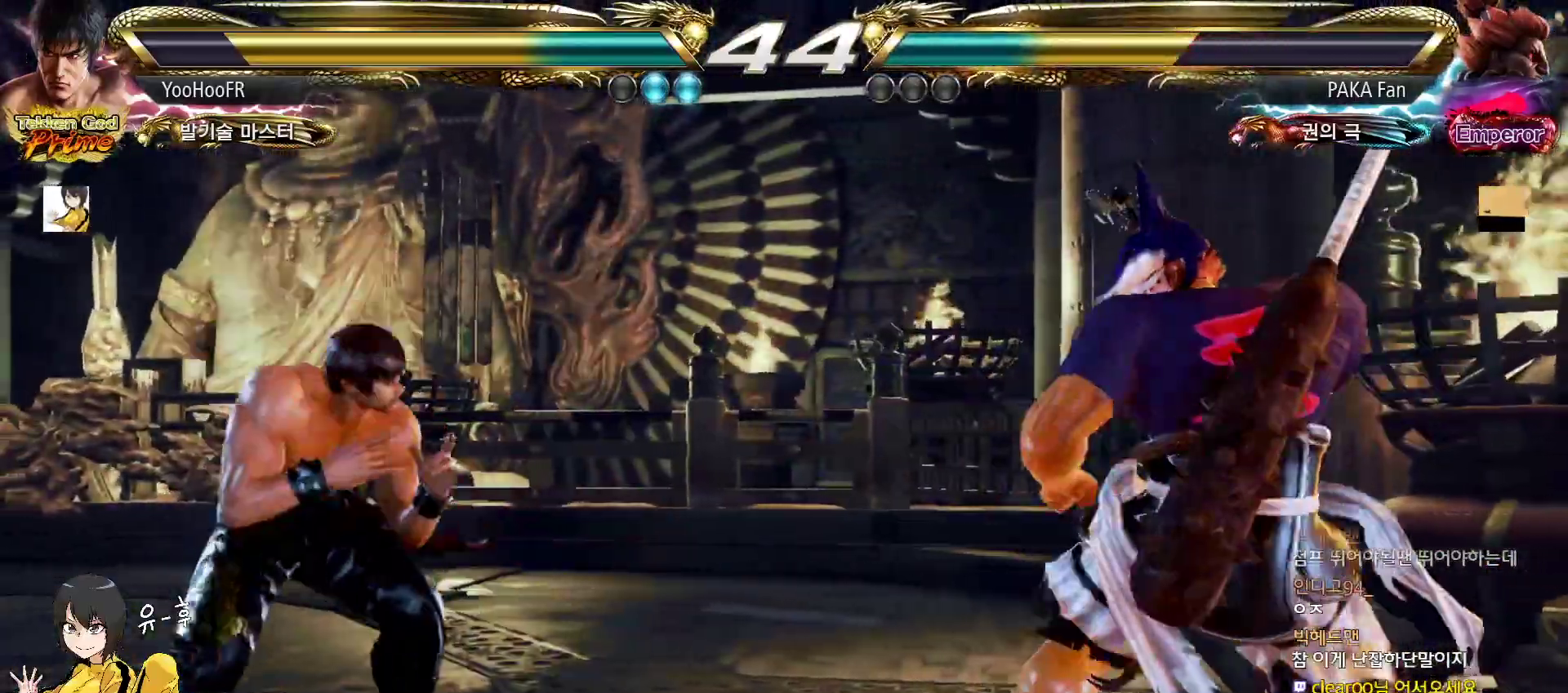
{"buttons": [], "left_stick": "down-left", "events": []}
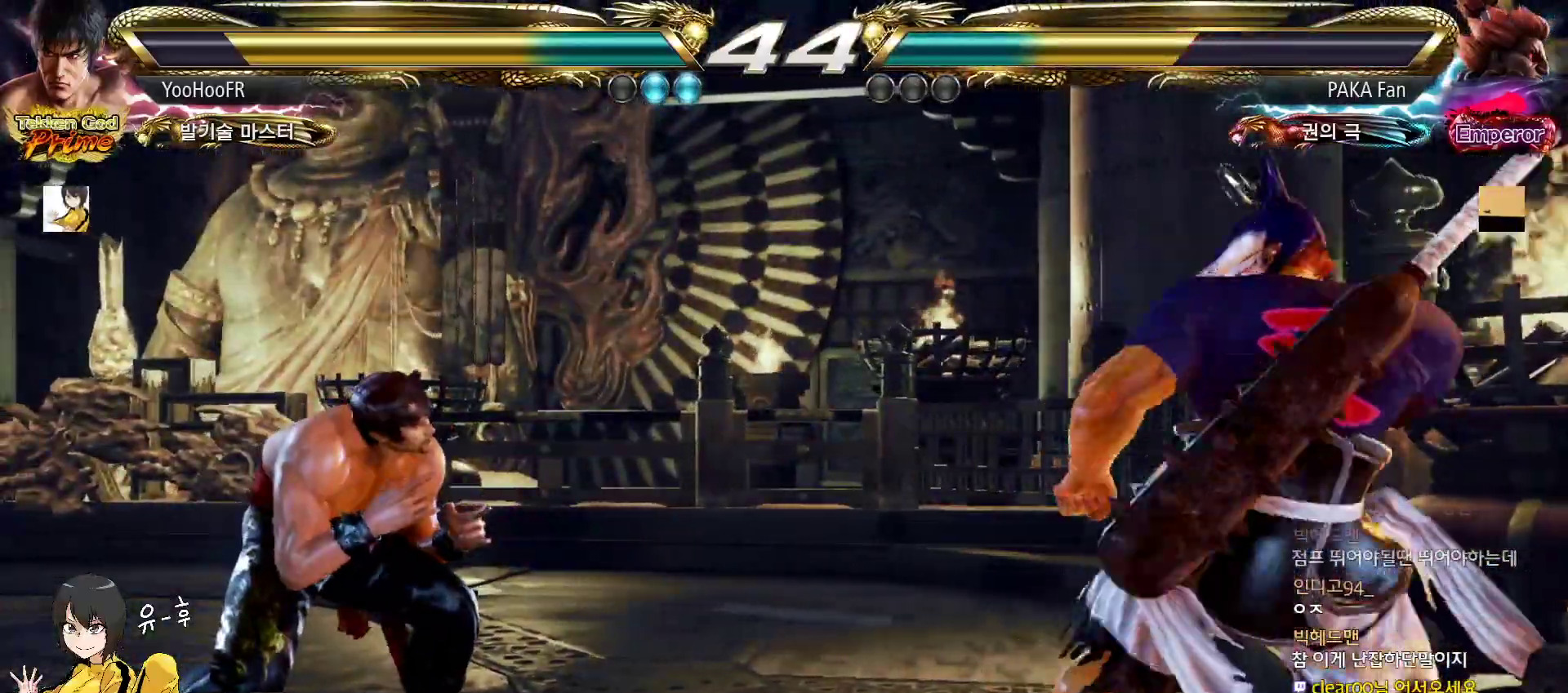
{"buttons": [], "left_stick": "center", "events": [[50, "left_stick", "down-right"], [150, "CROSS", "down"], [217, "CROSS", "up"], [500, "left_stick", "center"]]}
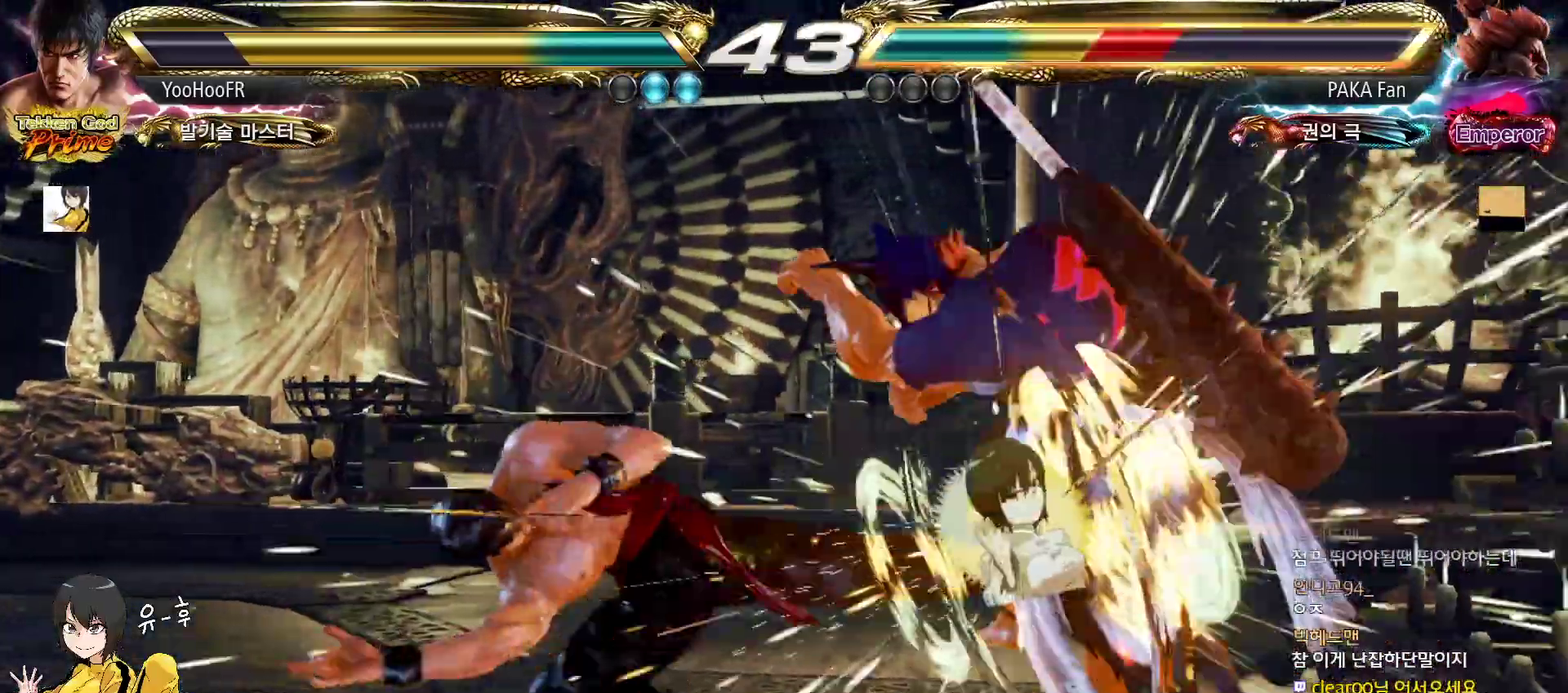
{"buttons": ["CROSS"], "left_stick": "center", "events": [[83, "CROSS", "down"], [150, "CROSS", "up"], [183, "CROSS", "down"], [233, "CROSS", "up"], [300, "CROSS", "down"], [367, "CROSS", "up"], [383, "CROSS", "down"], [450, "CROSS", "up"], [500, "CROSS", "down"]]}
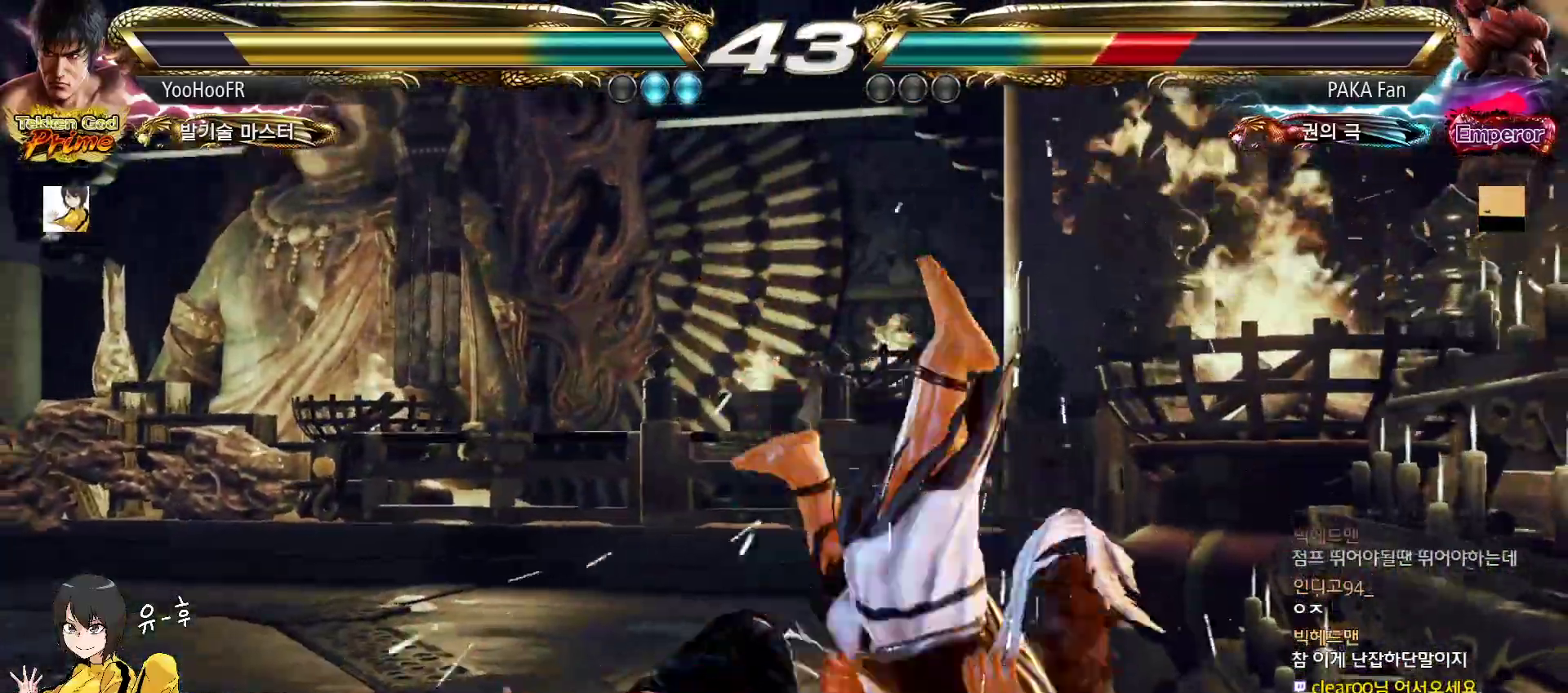
{"buttons": [], "left_stick": "center", "events": [[67, "CROSS", "up"], [83, "CROSS", "down"], [133, "CROSS", "up"], [167, "CROSS", "down"], [233, "CROSS", "up"], [250, "CROSS", "down"], [317, "CROSS", "up"], [350, "CROSS", "down"], [400, "CROSS", "up"], [433, "CROSS", "down"], [500, "CROSS", "up"]]}
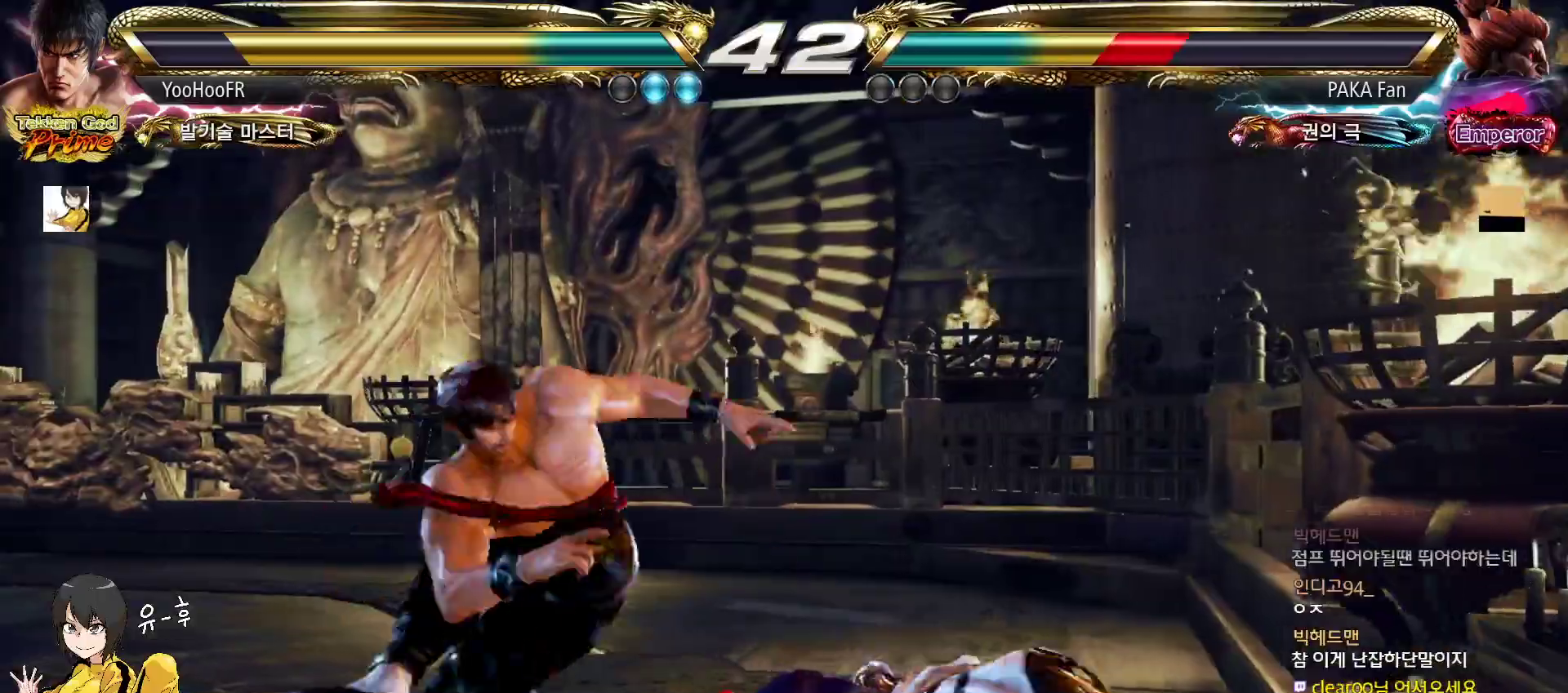
{"buttons": ["CIRCLE"], "left_stick": "center", "events": [[467, "CIRCLE", "down"]]}
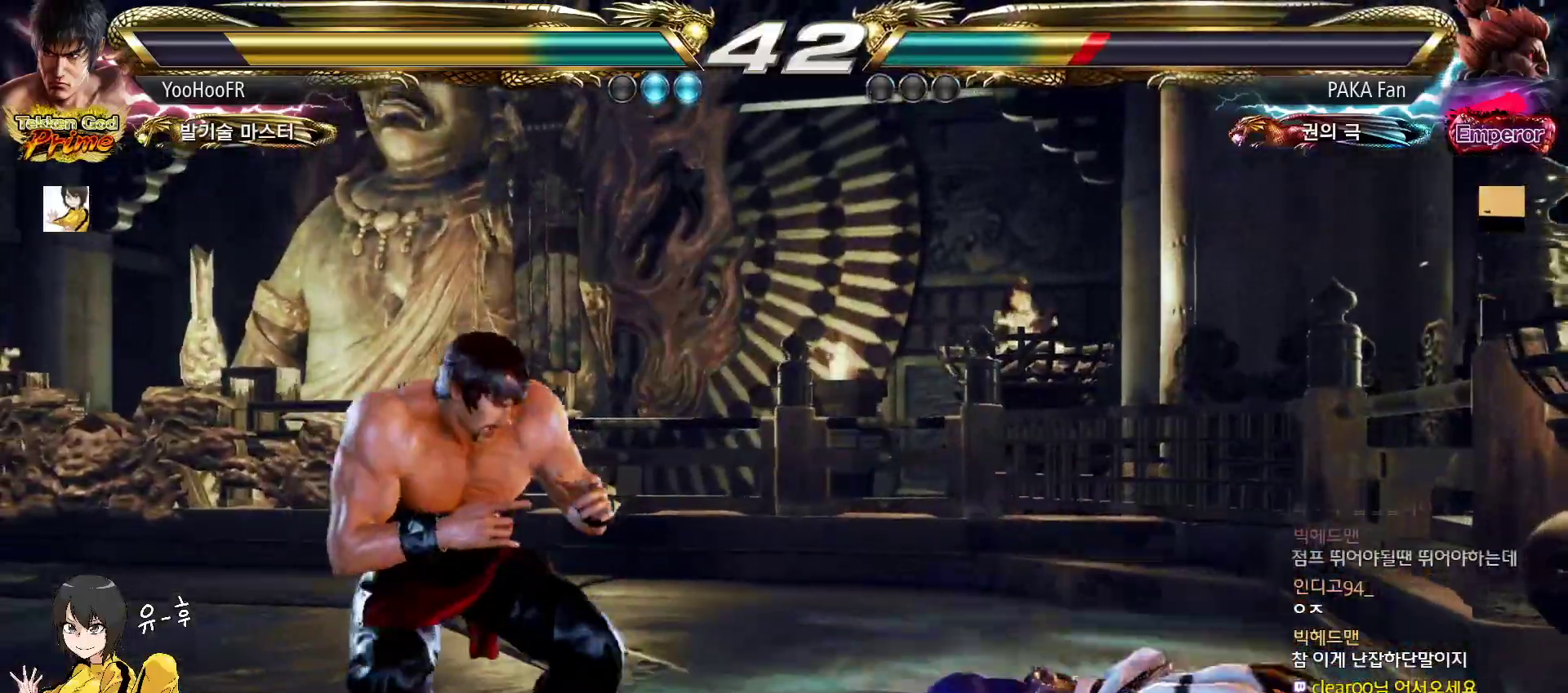
{"buttons": ["CIRCLE"], "left_stick": "left", "events": [[17, "CIRCLE", "up"], [117, "CIRCLE", "down"], [483, "left_stick", "left"]]}
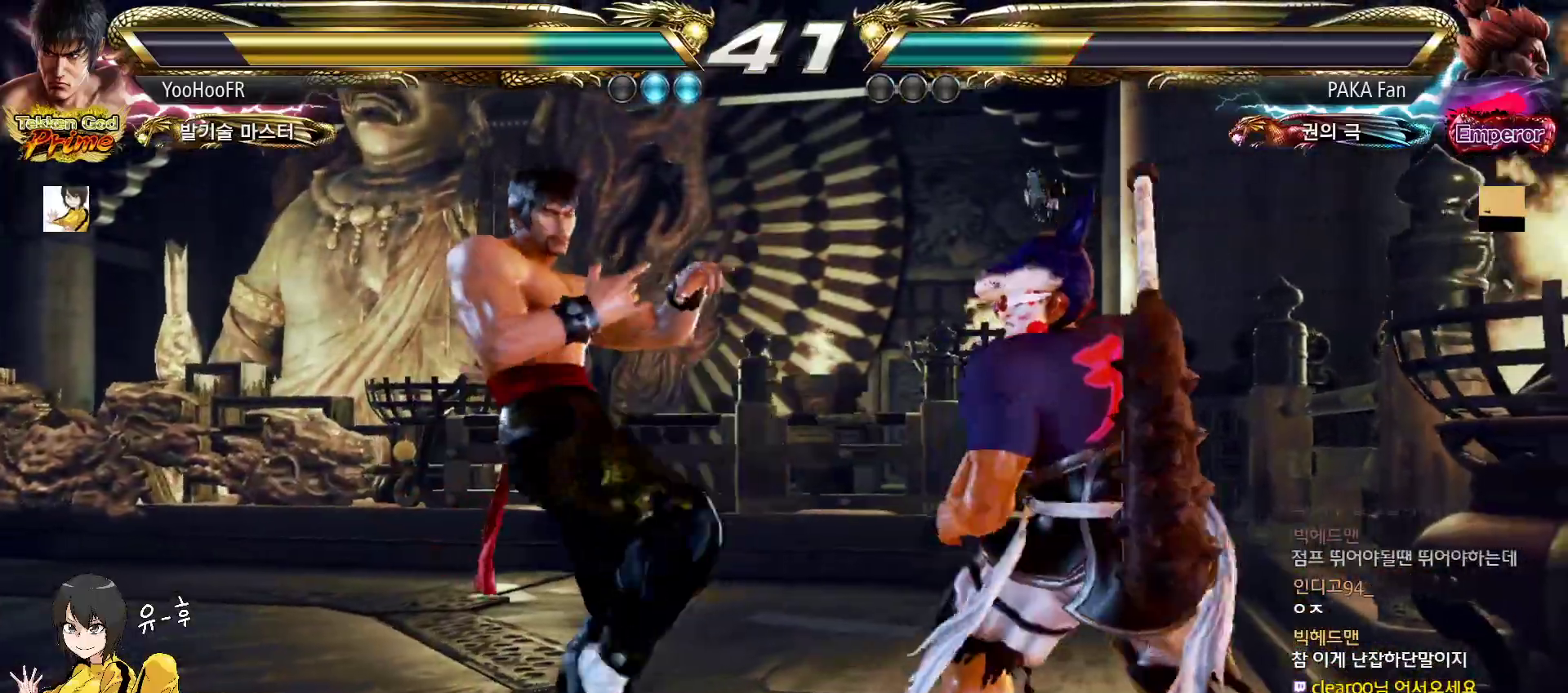
{"buttons": [], "left_stick": "down-left", "events": [[50, "left_stick", "center"], [133, "left_stick", "left"], [217, "CIRCLE", "up"], [317, "left_stick", "down-left"]]}
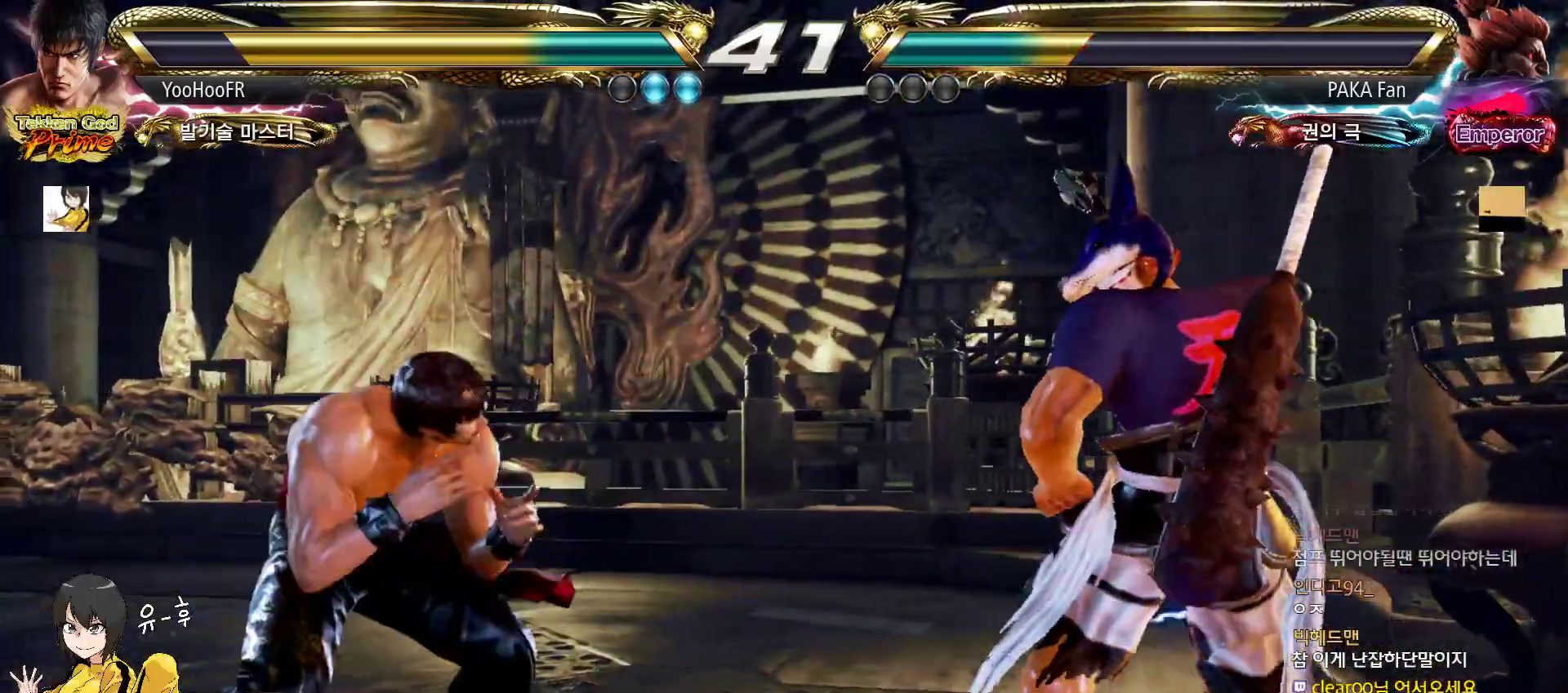
{"buttons": [], "left_stick": "down-left", "events": []}
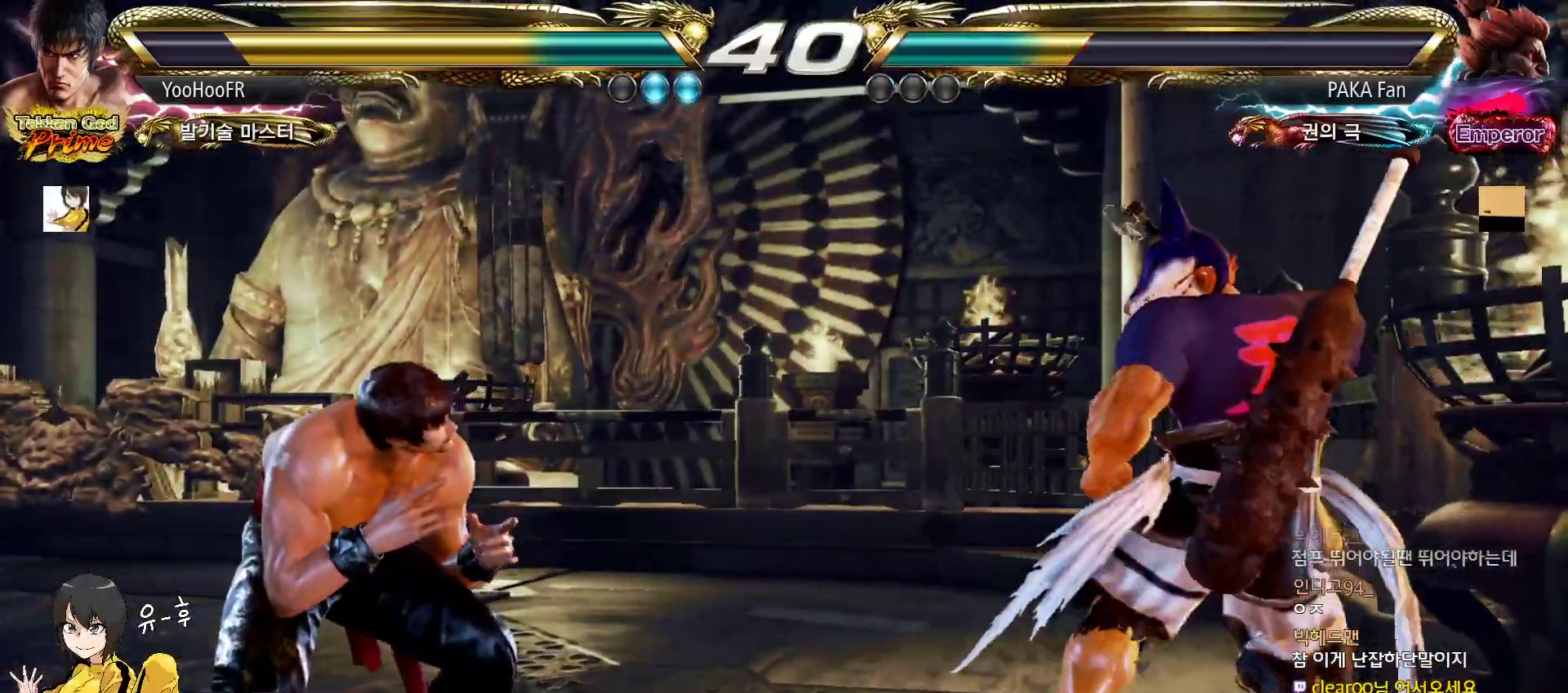
{"buttons": [], "left_stick": "center", "events": [[250, "left_stick", "center"], [300, "left_stick", "up"], [367, "left_stick", "center"]]}
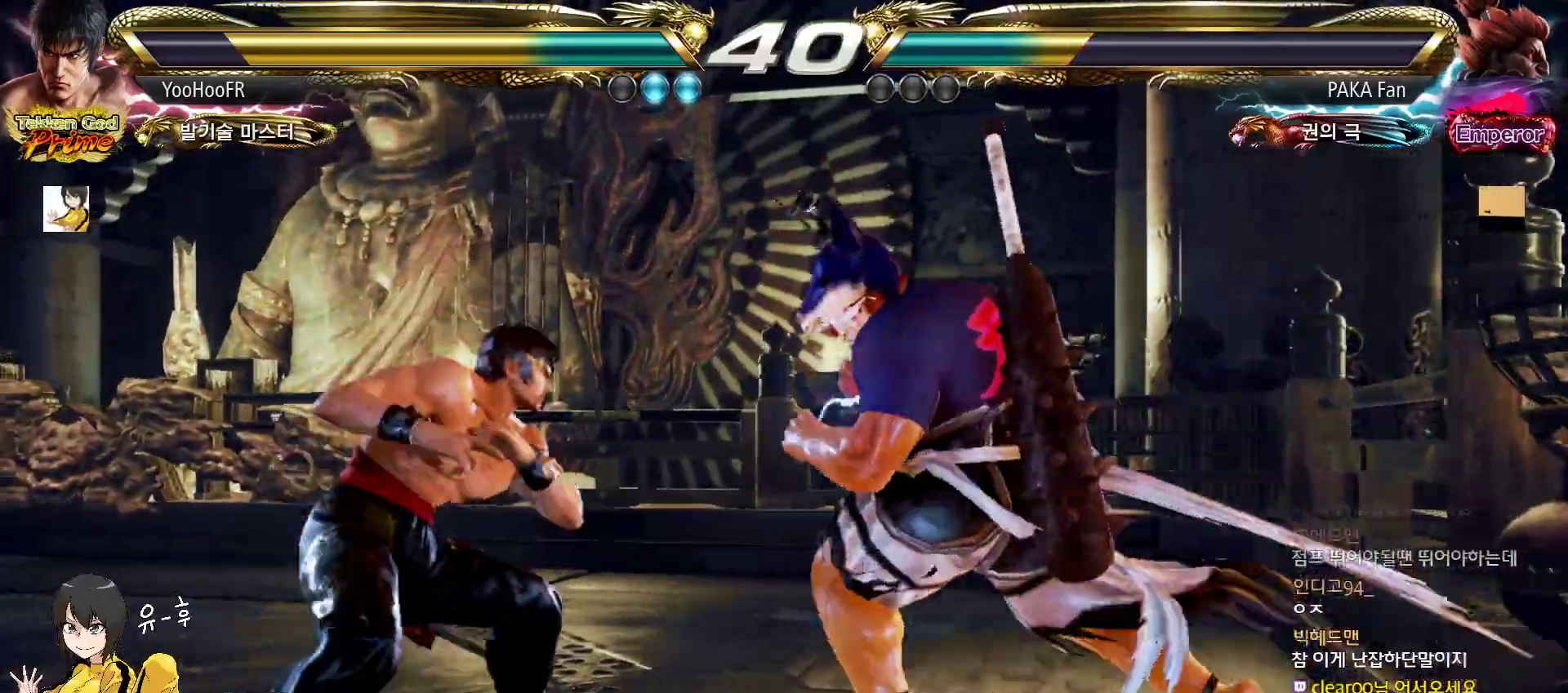
{"buttons": [], "left_stick": "down-left", "events": [[17, "left_stick", "left"], [133, "left_stick", "center"], [200, "left_stick", "left"], [433, "left_stick", "down-left"]]}
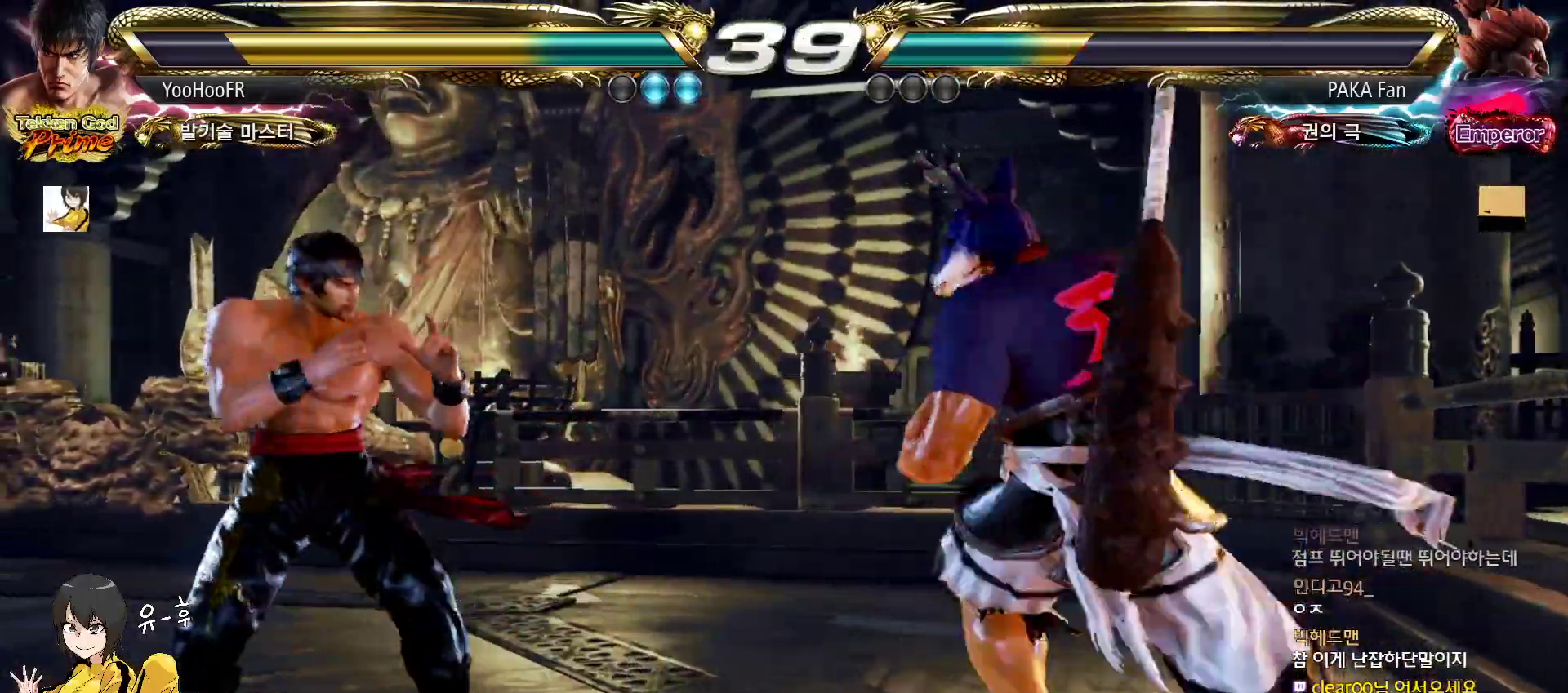
{"buttons": [], "left_stick": "center", "events": [[167, "left_stick", "center"], [183, "SQUARE", "down"], [283, "SQUARE", "up"]]}
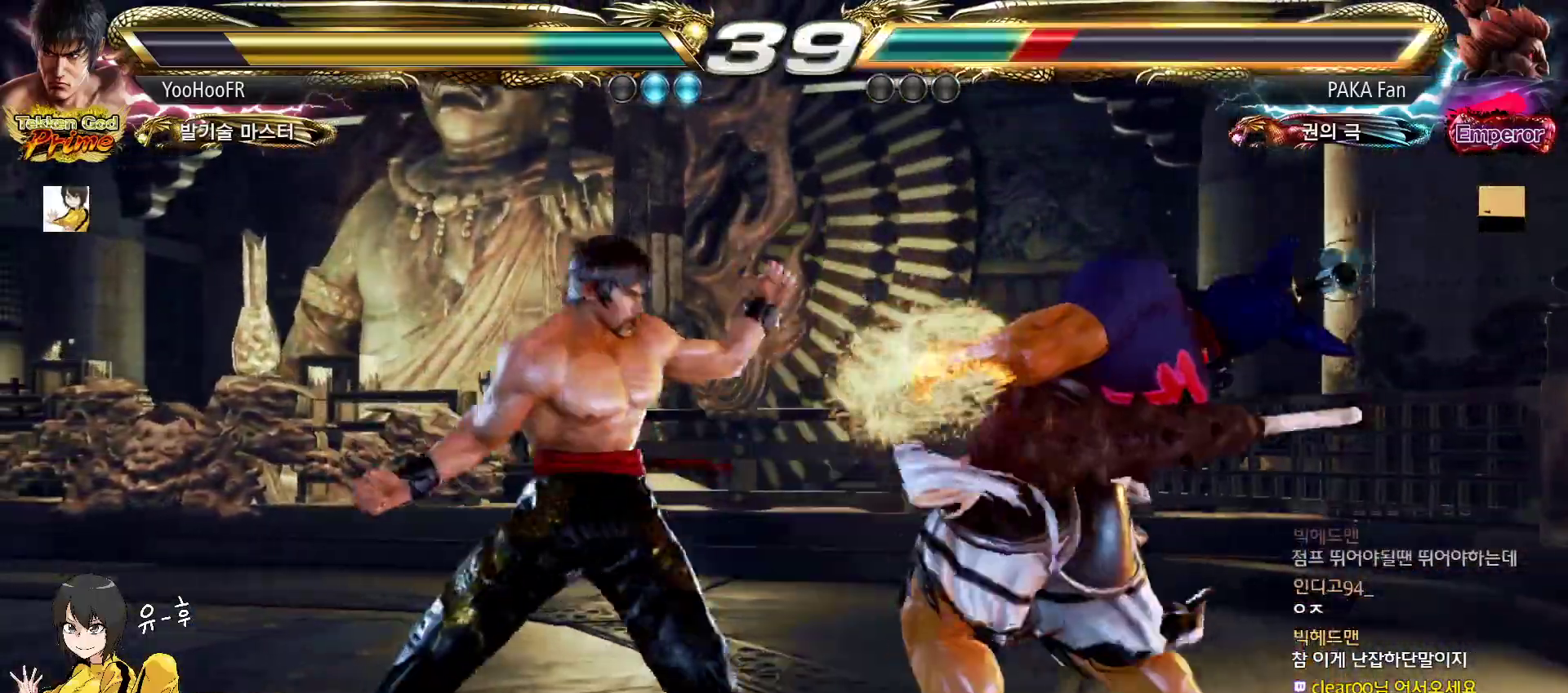
{"buttons": [], "left_stick": "center", "events": [[67, "TRIANGLE", "down"], [133, "TRIANGLE", "up"]]}
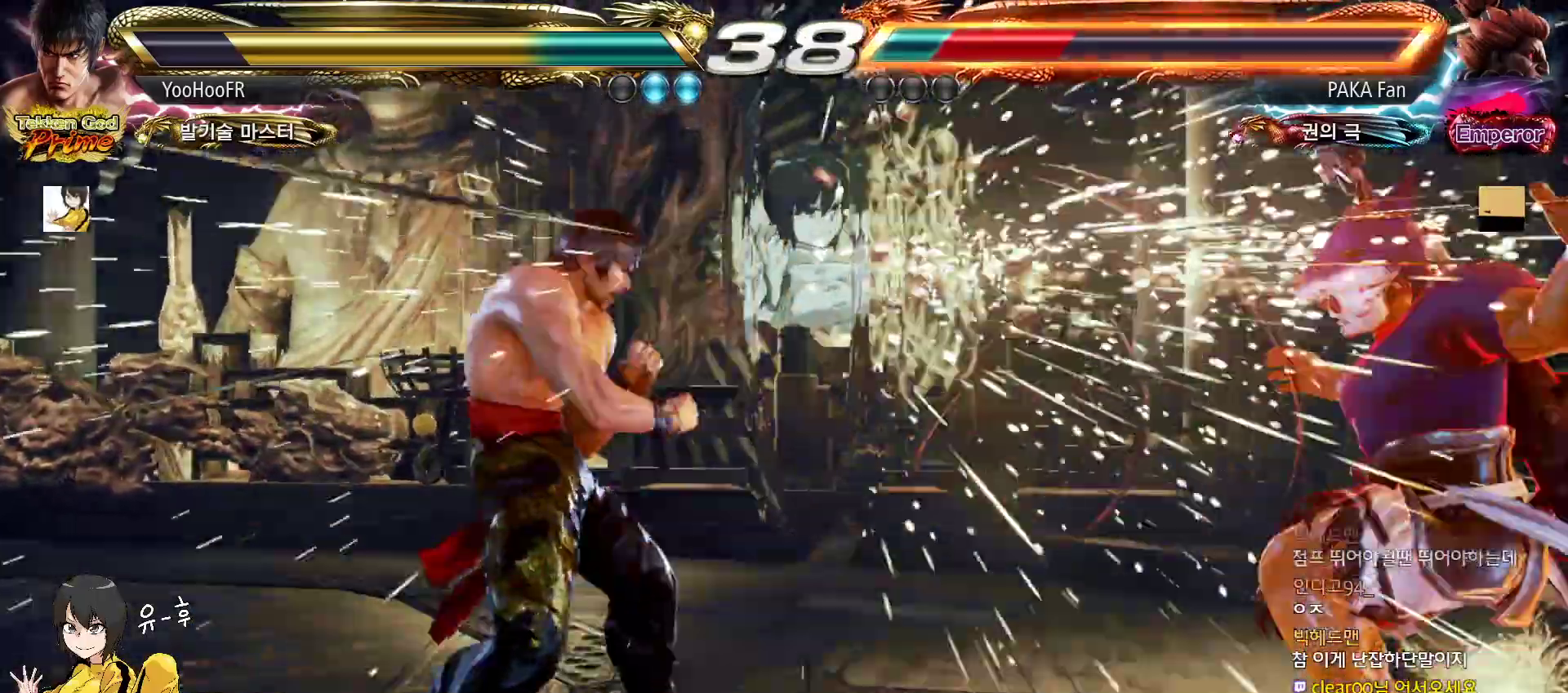
{"buttons": [], "left_stick": "right", "events": [[217, "left_stick", "left"], [267, "left_stick", "center"], [350, "left_stick", "left"], [450, "left_stick", "center"], [500, "left_stick", "right"]]}
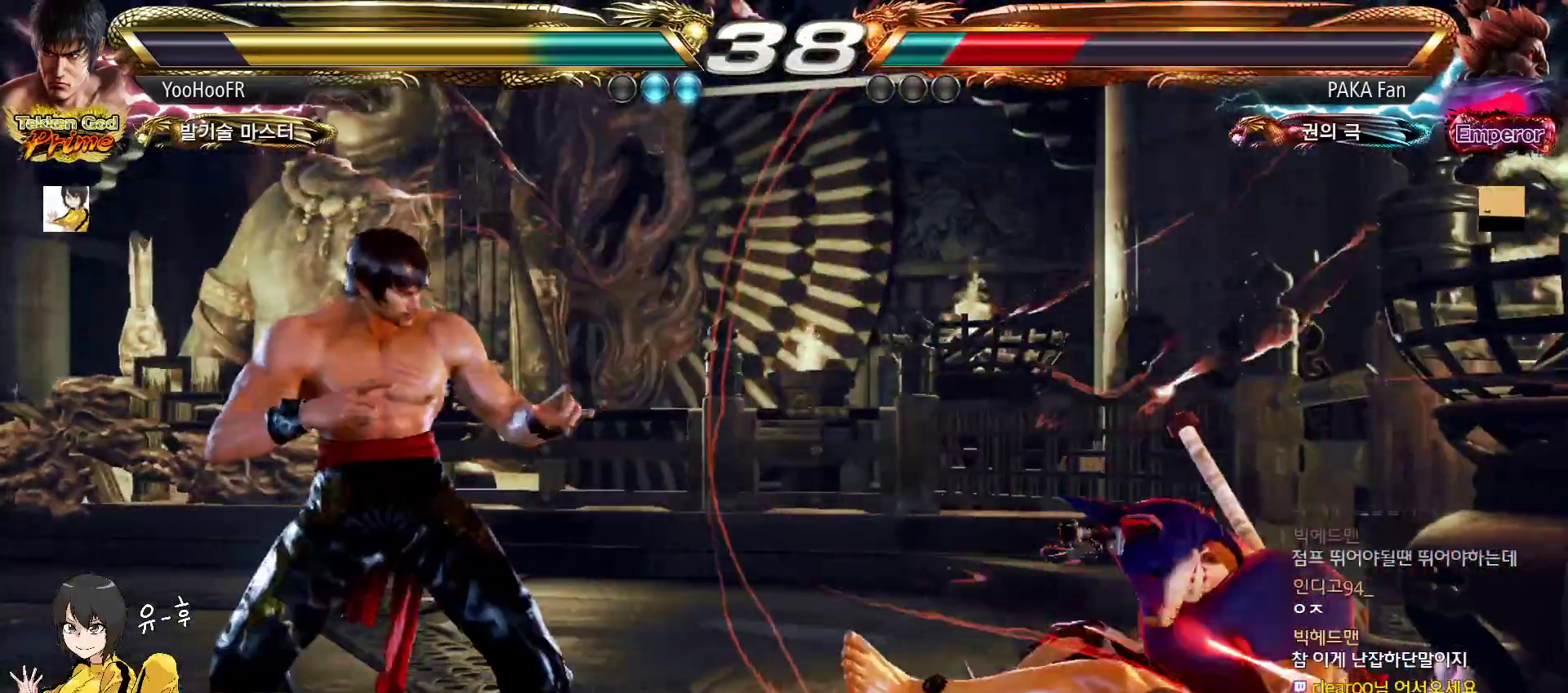
{"buttons": ["CIRCLE"], "left_stick": "center", "events": [[17, "left_stick", "down-right"], [417, "left_stick", "center"], [450, "CIRCLE", "down"]]}
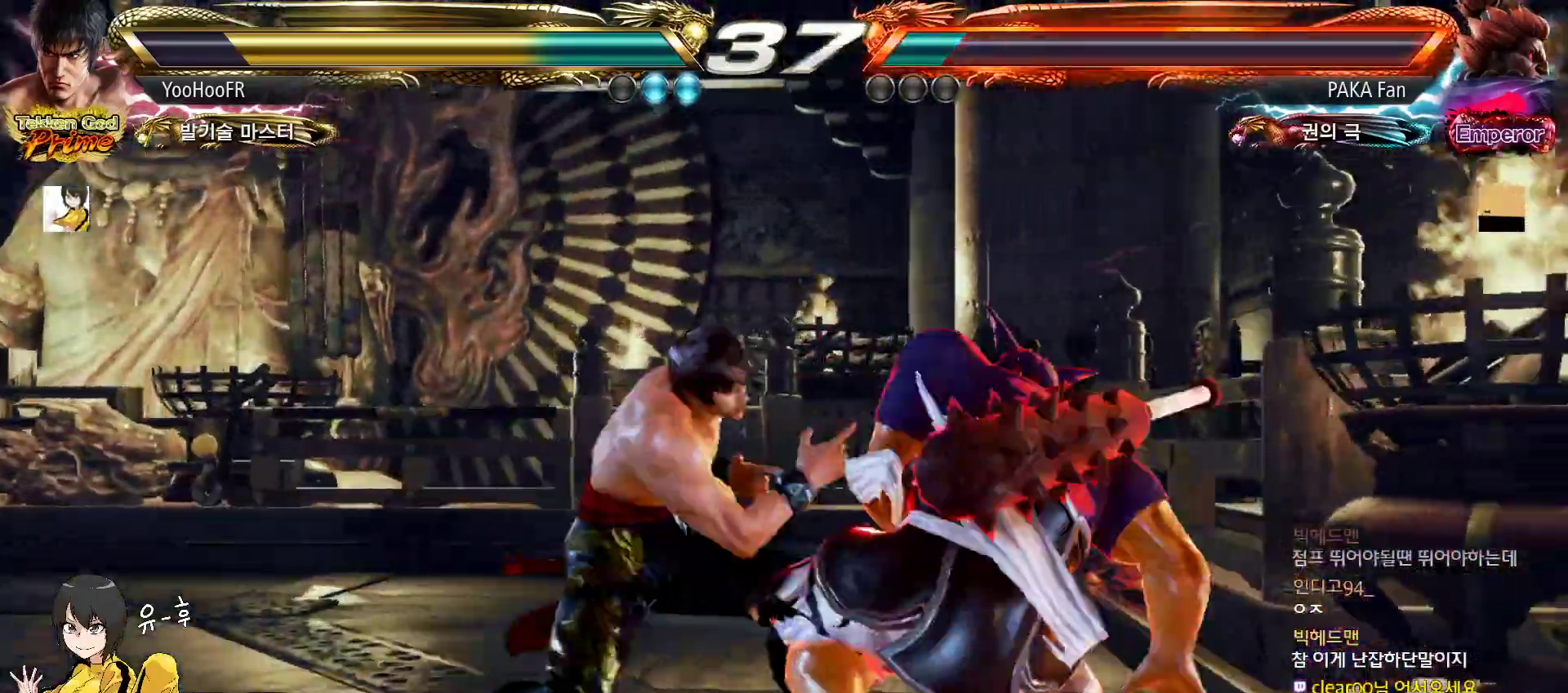
{"buttons": ["CIRCLE"], "left_stick": "center", "events": [[17, "CIRCLE", "up"], [100, "CIRCLE", "down"], [383, "left_stick", "left"], [450, "left_stick", "center"]]}
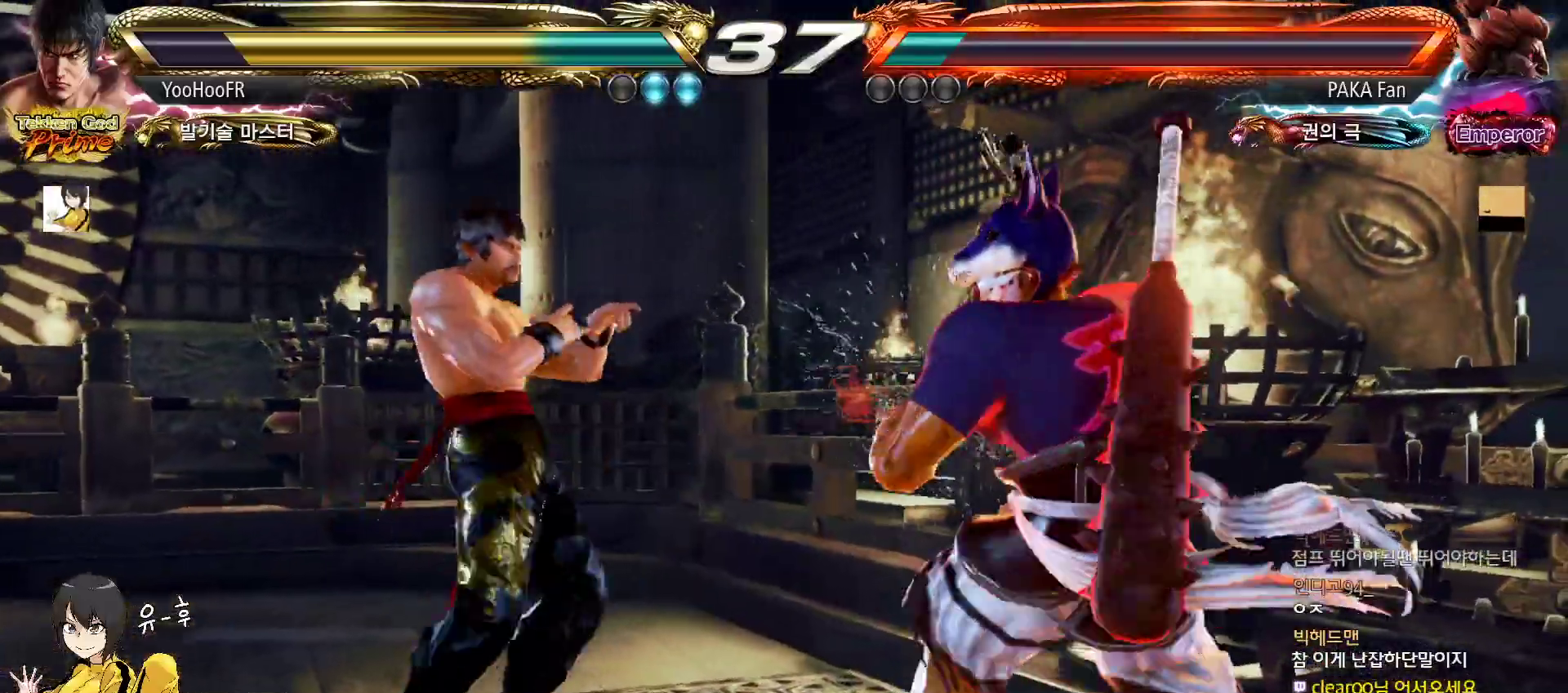
{"buttons": ["CIRCLE"], "left_stick": "left", "events": [[33, "left_stick", "left"], [183, "left_stick", "down-left"], [317, "left_stick", "center"], [400, "left_stick", "left"]]}
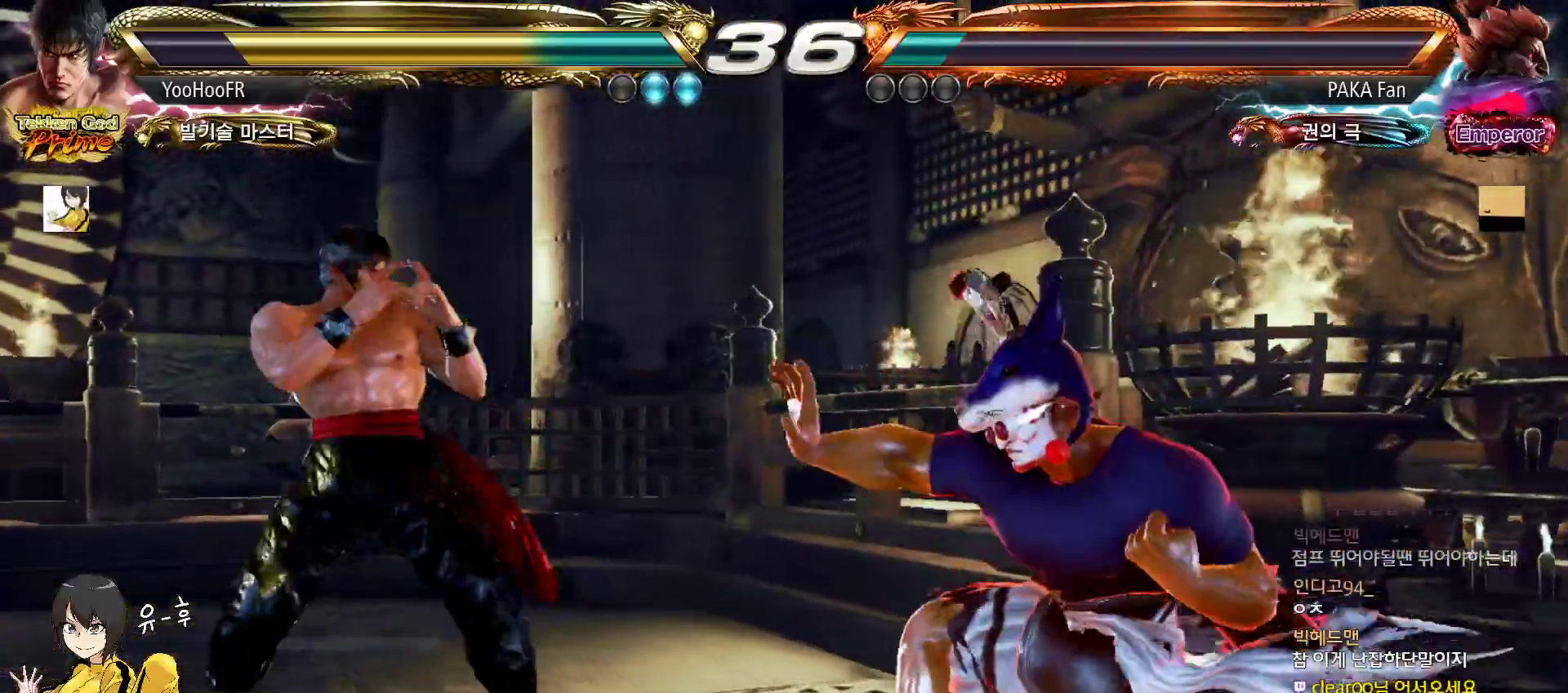
{"buttons": [], "left_stick": "down-right", "events": [[83, "left_stick", "down"], [133, "CIRCLE", "up"], [150, "left_stick", "center"], [300, "left_stick", "down-right"]]}
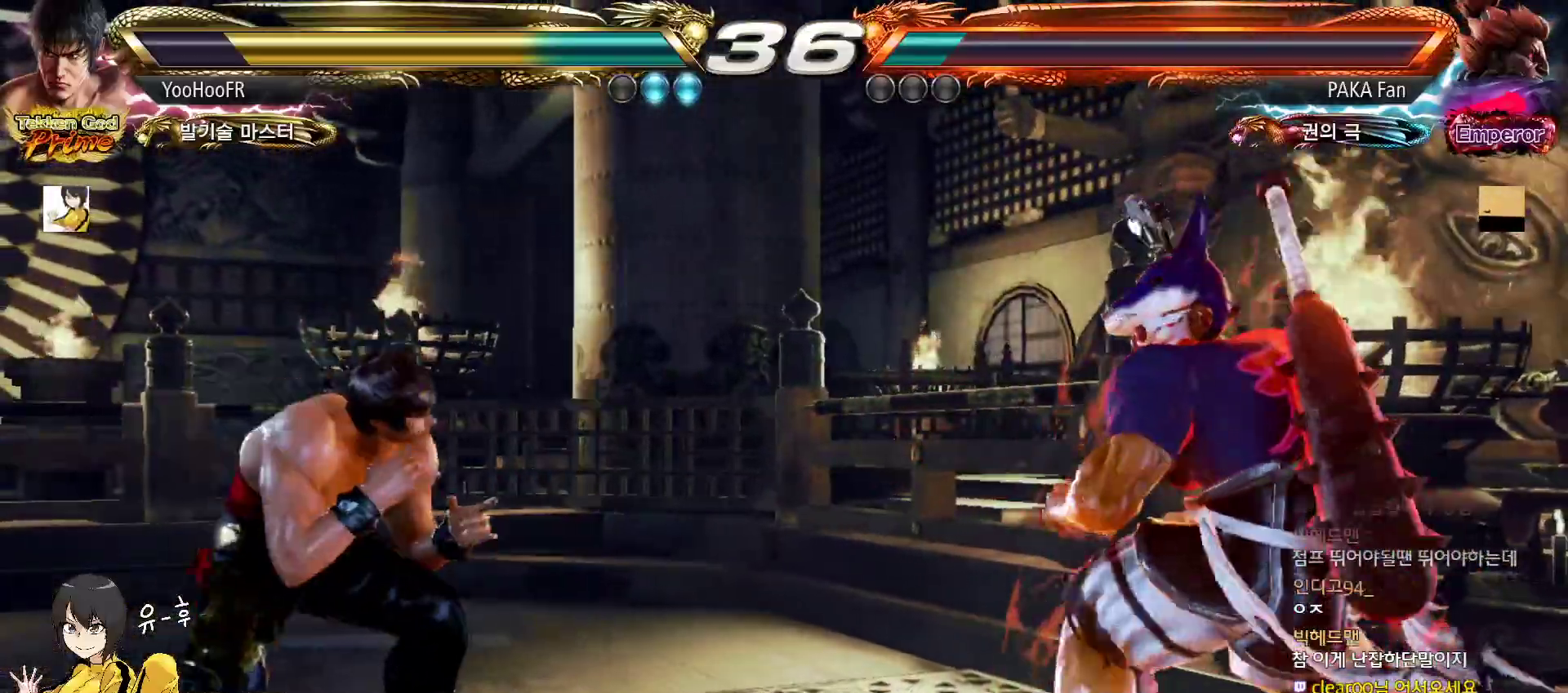
{"buttons": [], "left_stick": "down-right", "events": [[50, "CROSS", "down"], [100, "CROSS", "up"]]}
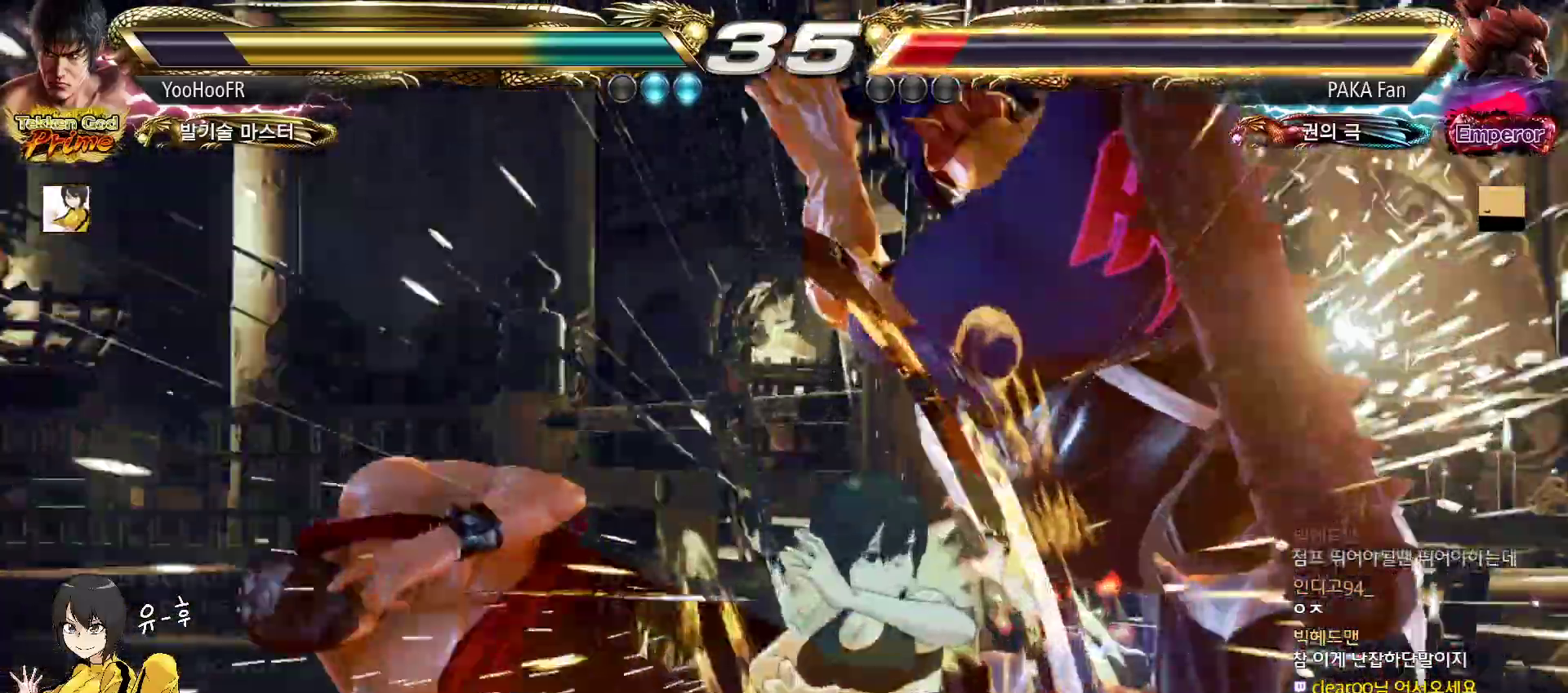
{"buttons": [], "left_stick": "center", "events": [[67, "left_stick", "center"]]}
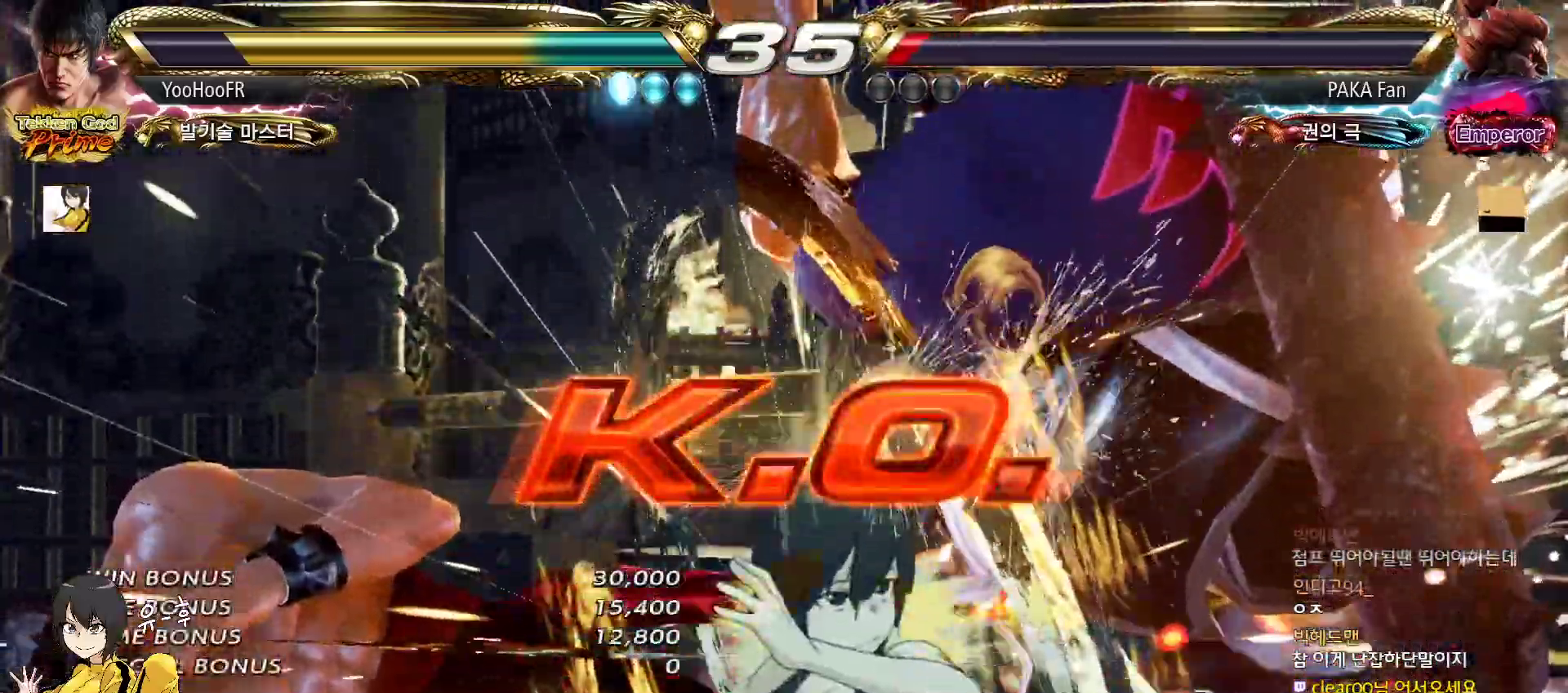
{"buttons": [], "left_stick": "center", "events": []}
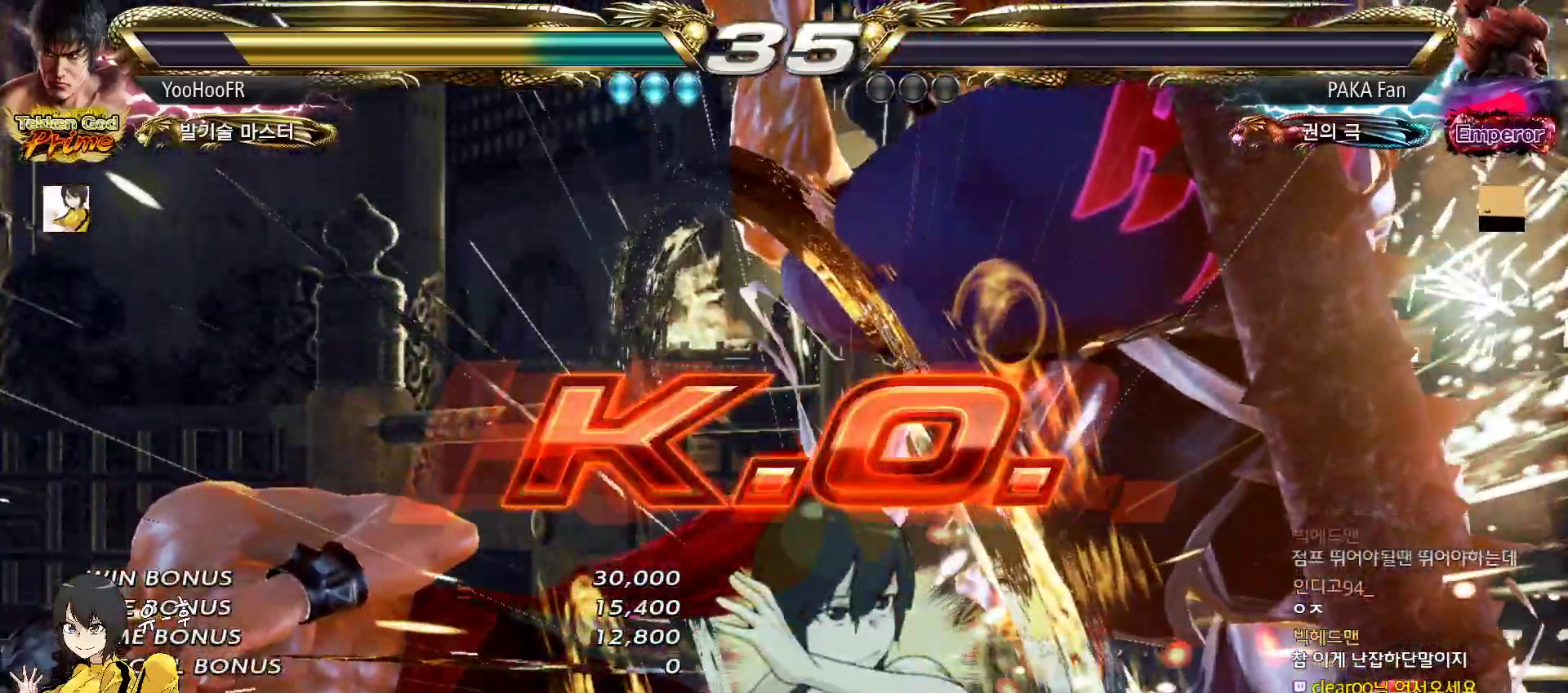
{"buttons": [], "left_stick": "center", "events": []}
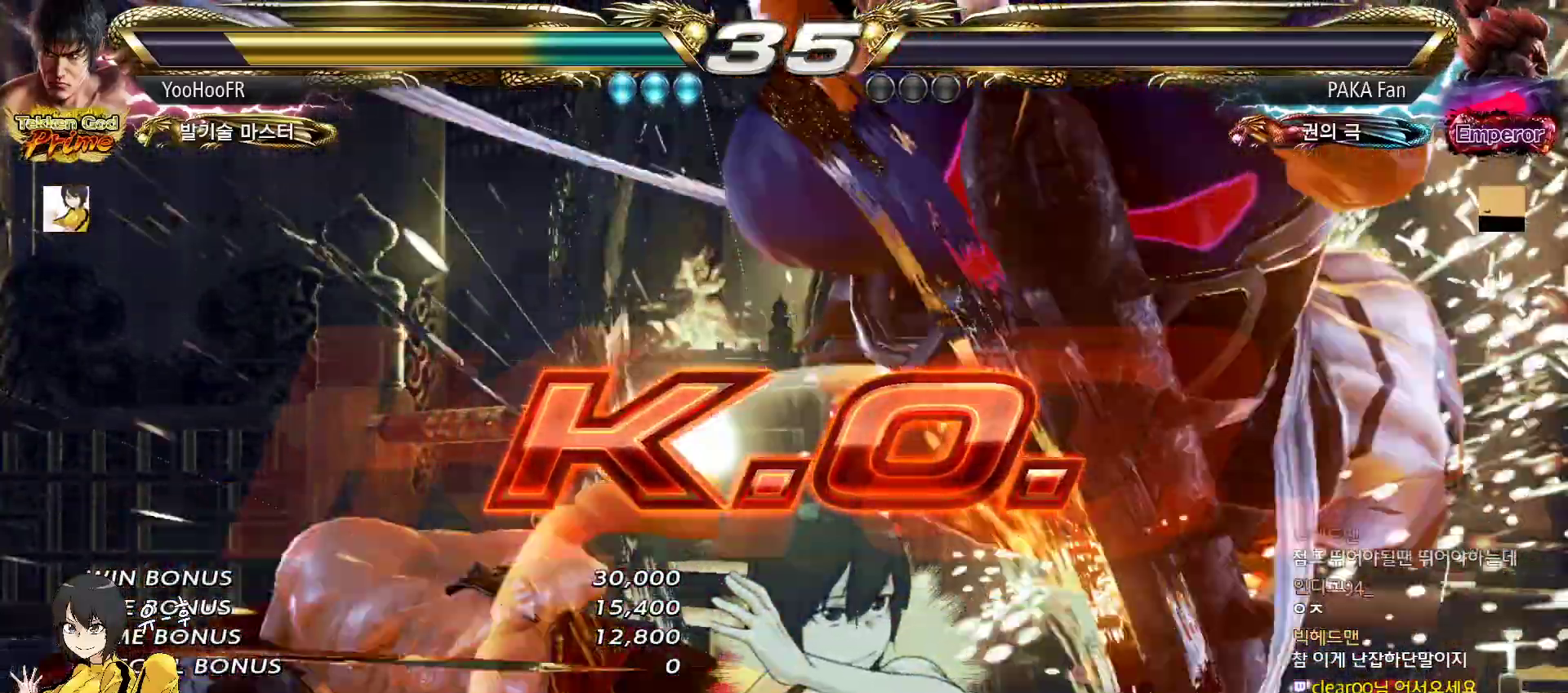
{"buttons": [], "left_stick": "center", "events": []}
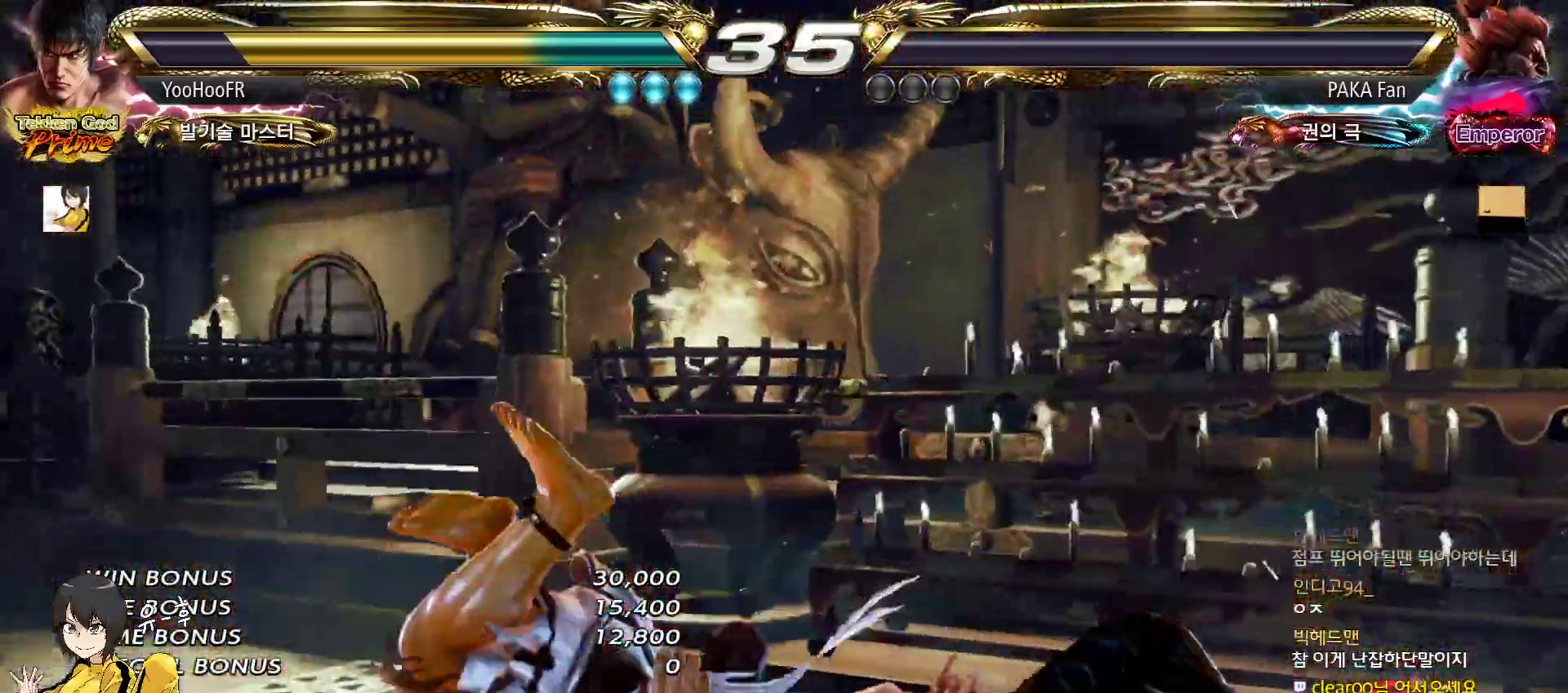
{"buttons": [], "left_stick": "center", "events": []}
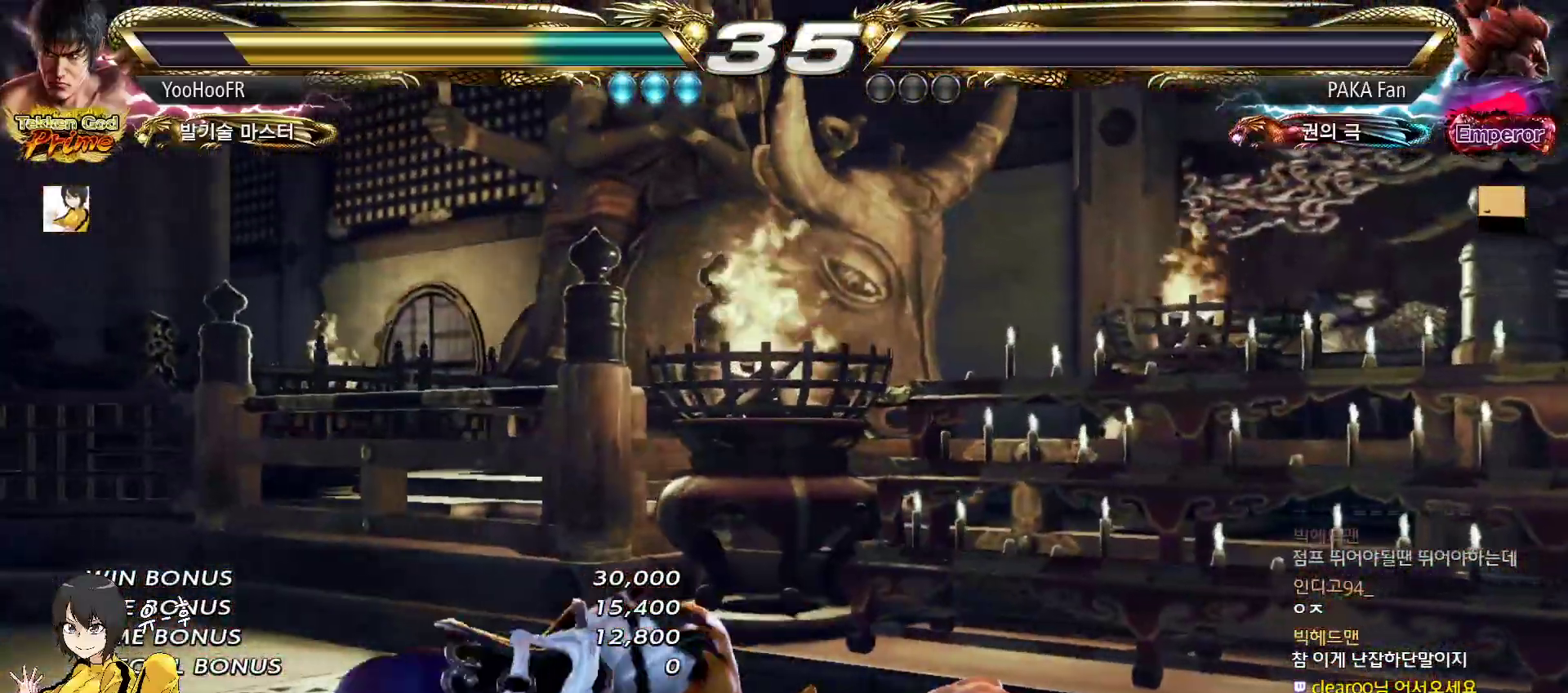
{"buttons": [], "left_stick": "center", "events": [[400, "START", "down"], [483, "START", "up"]]}
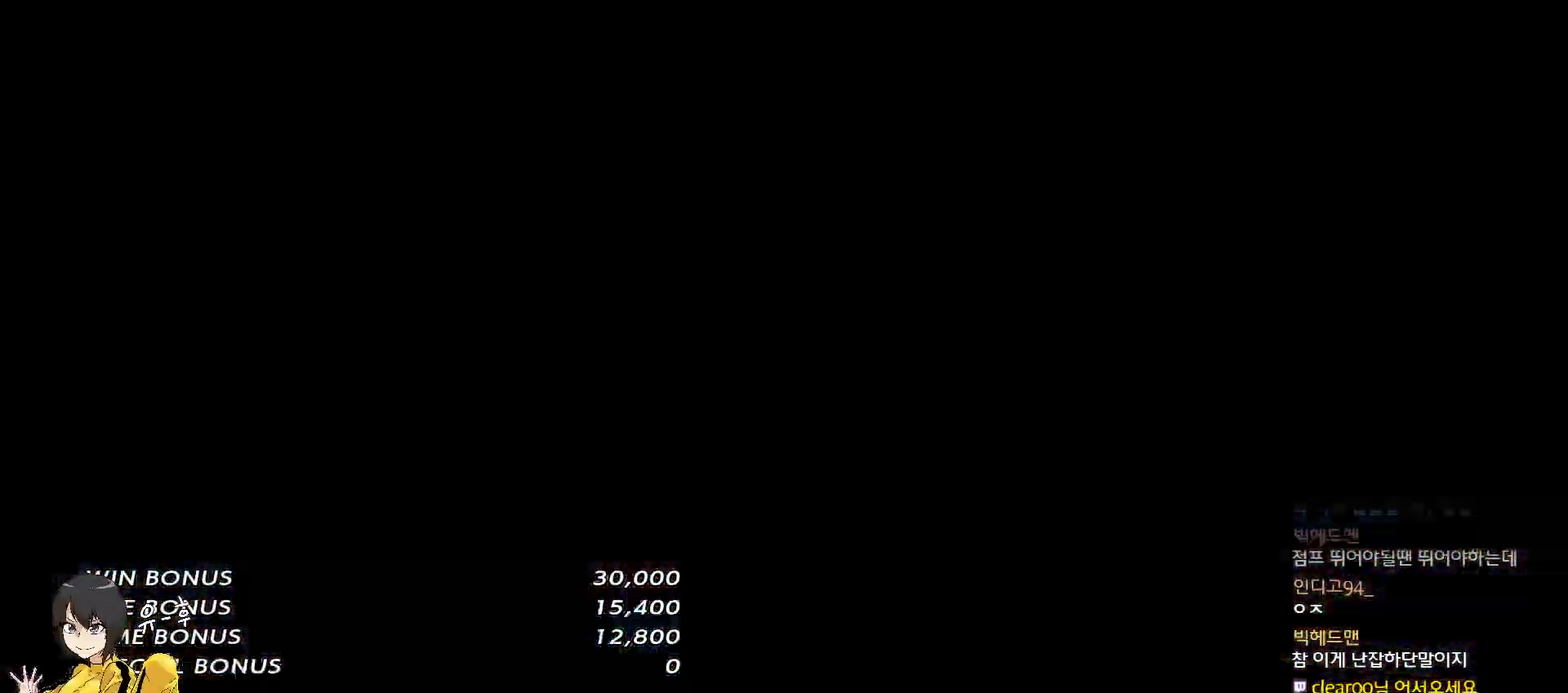
{"buttons": ["START"], "left_stick": "center", "events": [[67, "START", "down"], [133, "START", "up"], [217, "START", "down"], [283, "START", "up"], [350, "START", "down"], [417, "START", "up"], [483, "START", "down"]]}
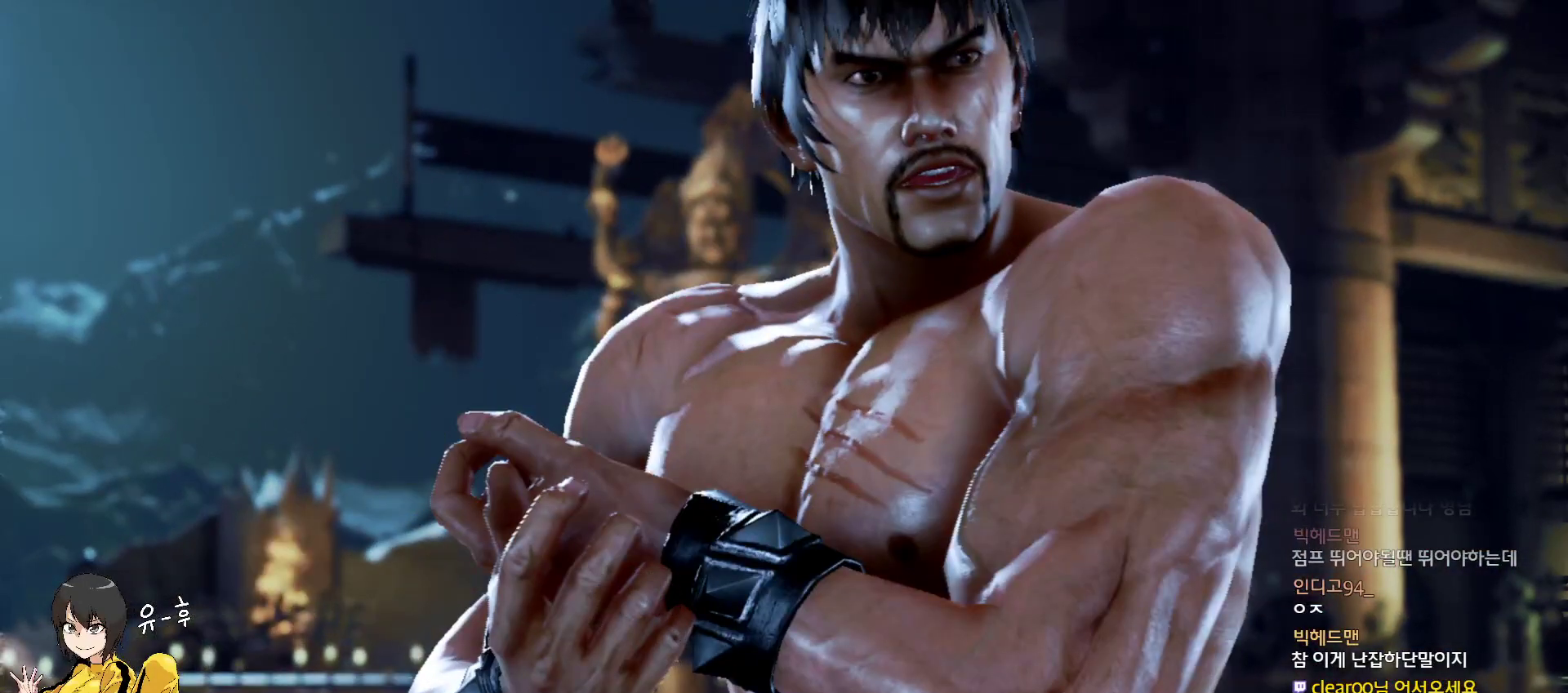
{"buttons": [], "left_stick": "center", "events": [[50, "START", "up"]]}
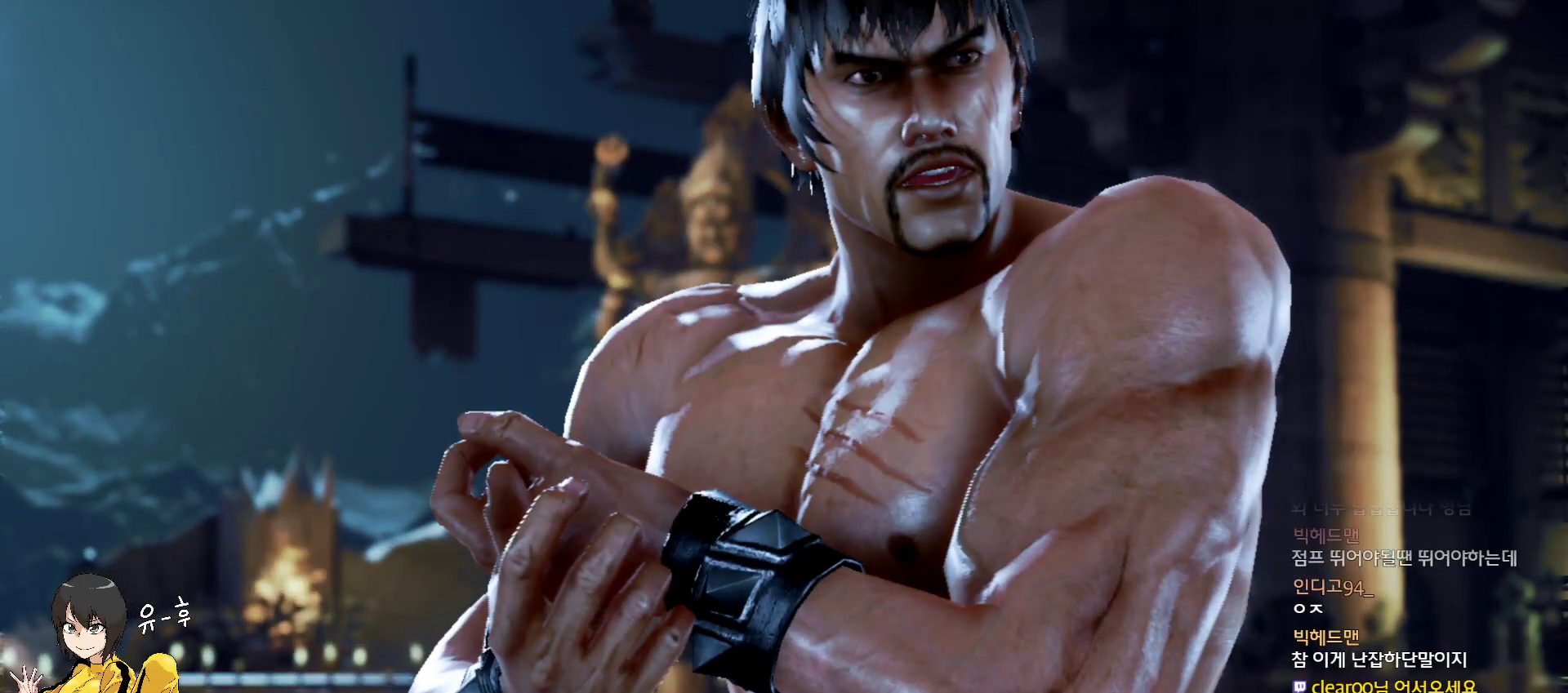
{"buttons": [], "left_stick": "center", "events": []}
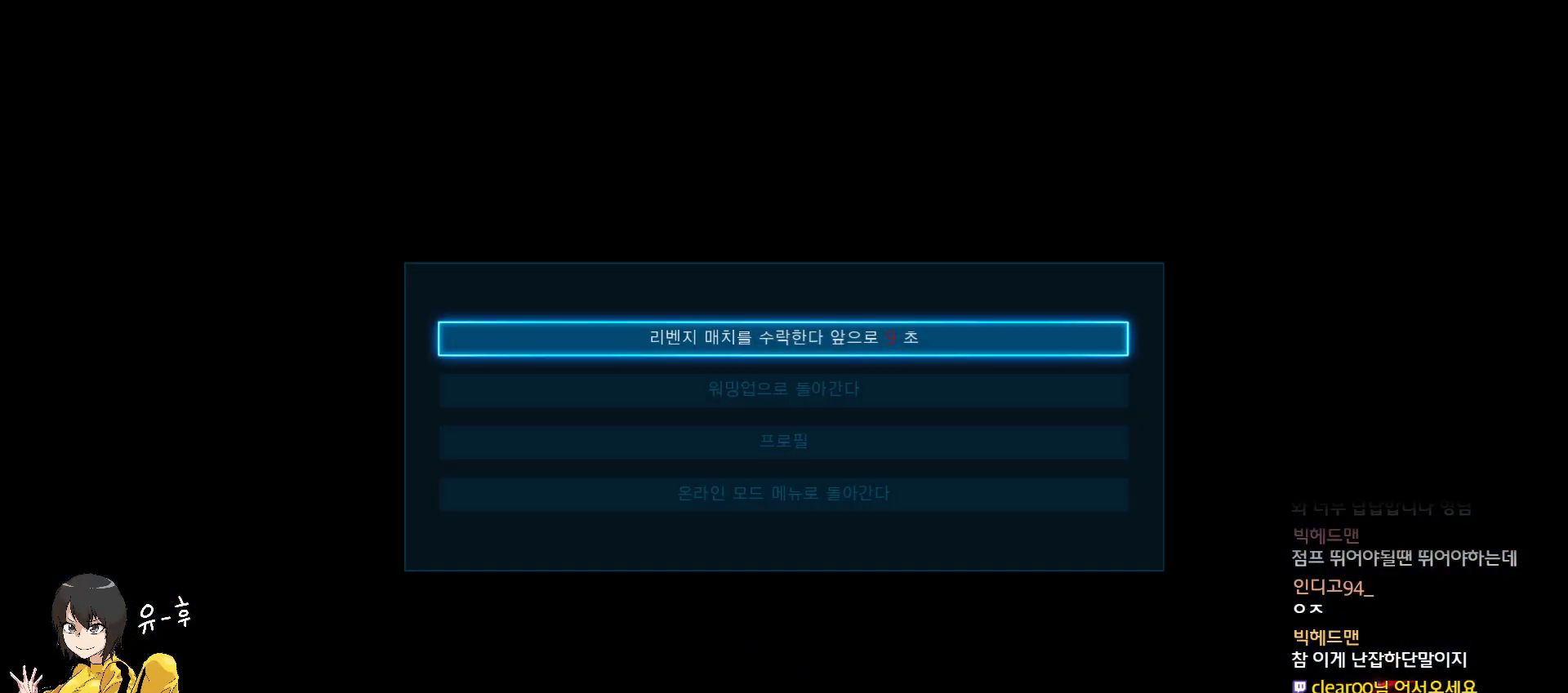
{"buttons": [], "left_stick": "center", "events": [[267, "CROSS", "down"], [317, "CROSS", "up"]]}